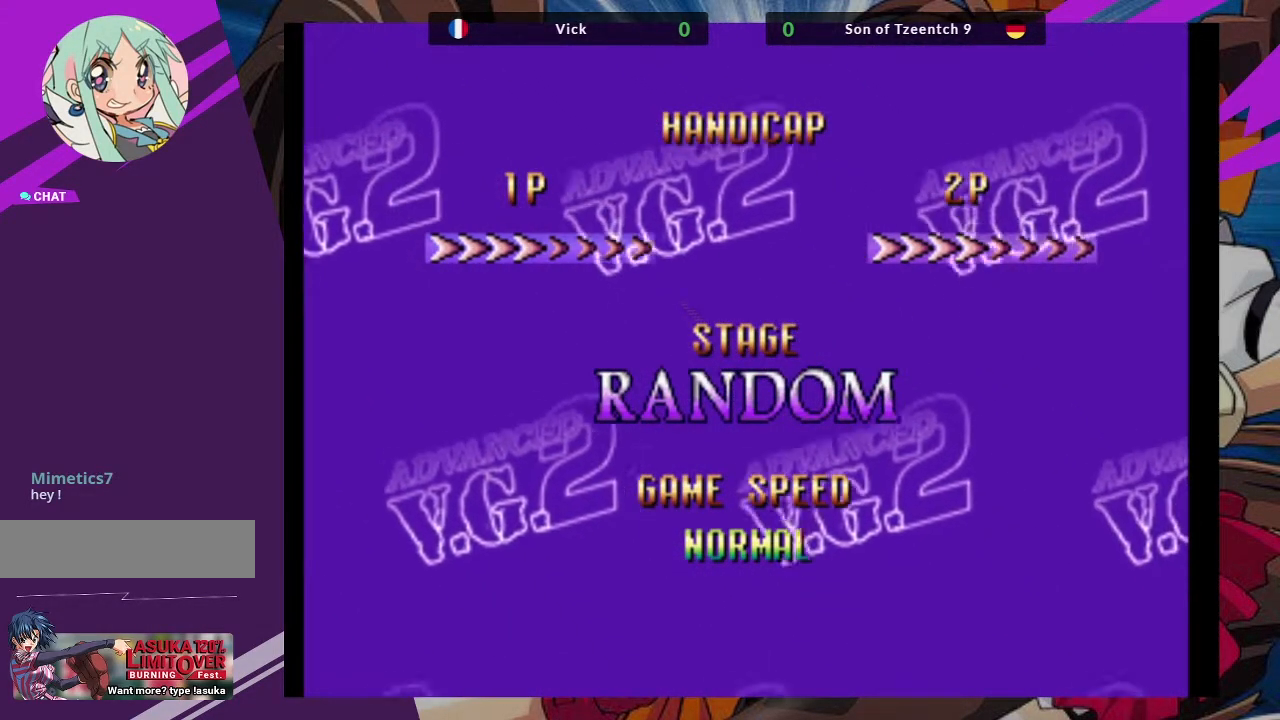
Gameplay with a controller (arcade stick); each line is a JSON object with the inputs held at the frame after it. "events" lists button and stick changes between this image and that frame as [ms after this image, input, new state], when the widget could be followed in between. Not read: L3 R3.
{"buttons": [], "left_stick": "center", "events": [[133, "CROSS", "down"], [200, "CROSS", "up"]]}
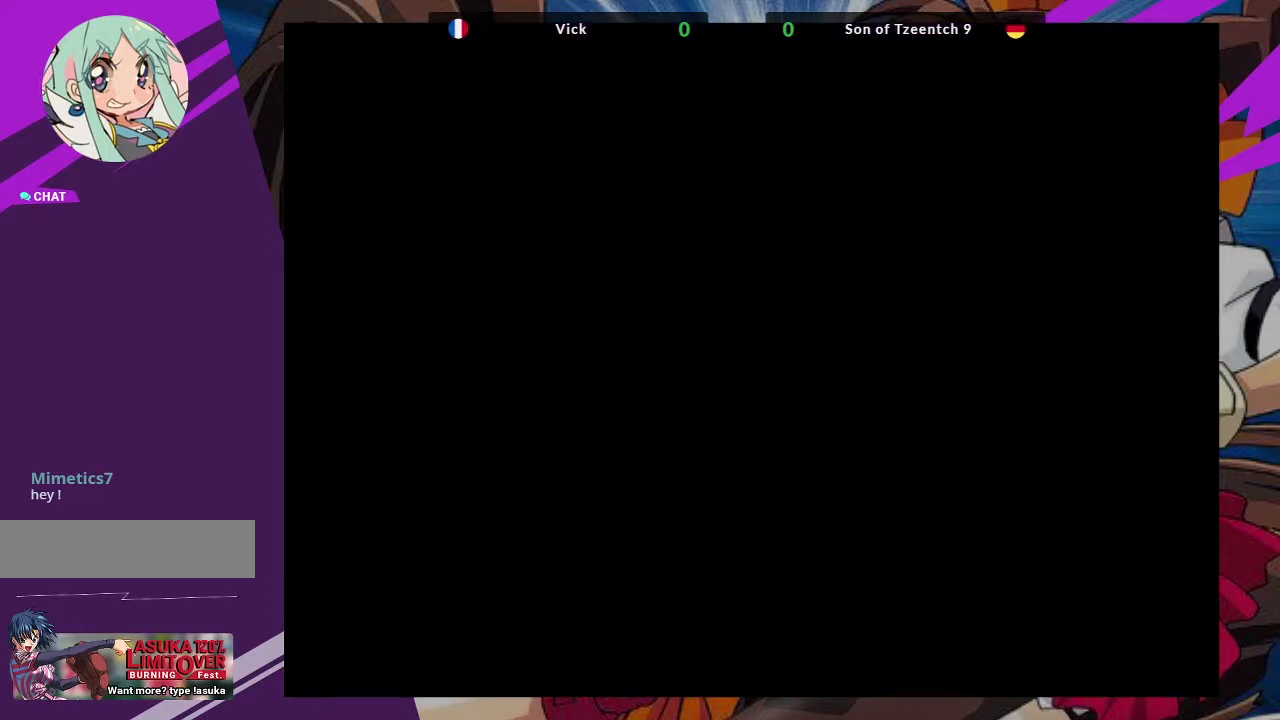
{"buttons": [], "left_stick": "center", "events": []}
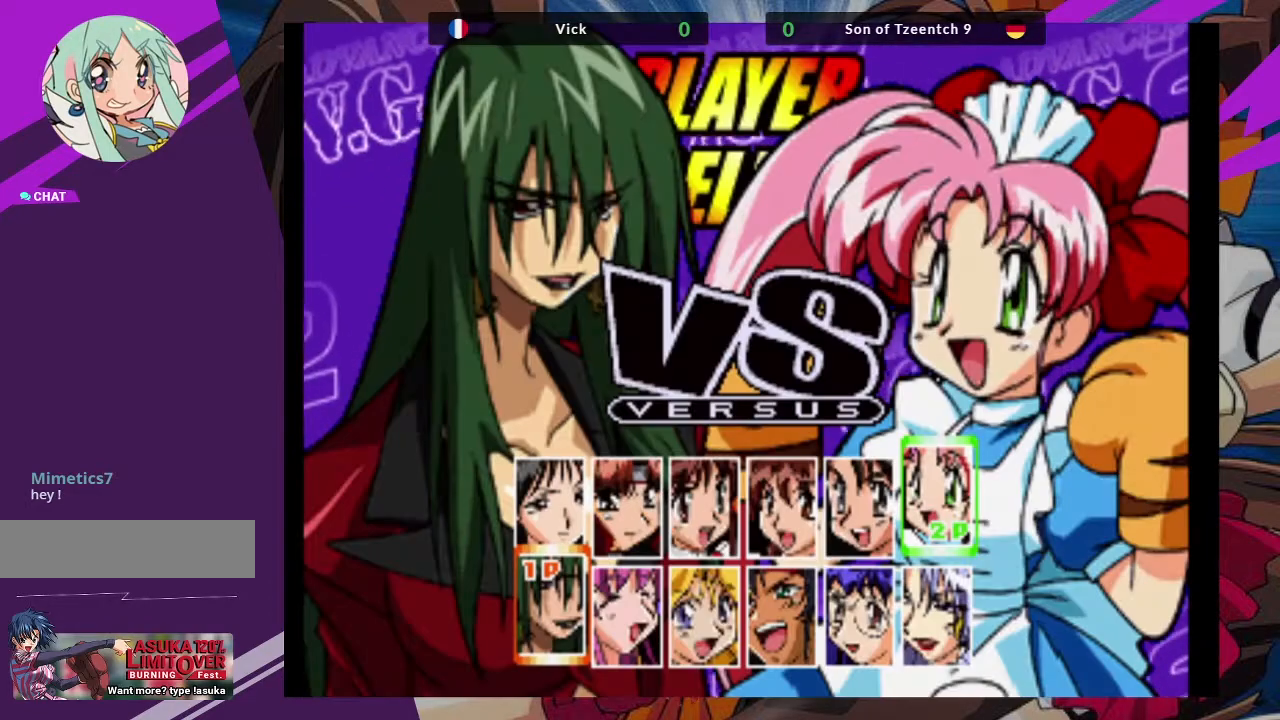
{"buttons": [], "left_stick": "center", "events": []}
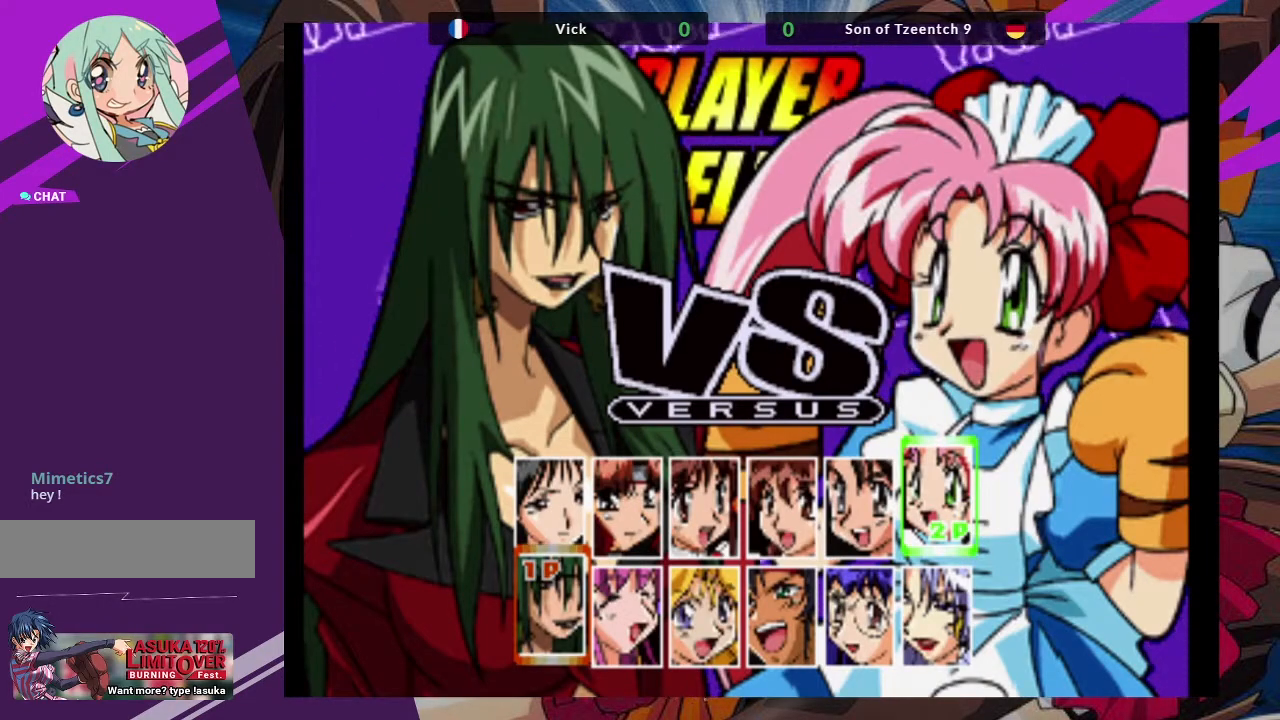
{"buttons": [], "left_stick": "center", "events": [[117, "CIRCLE", "down"], [217, "CIRCLE", "up"]]}